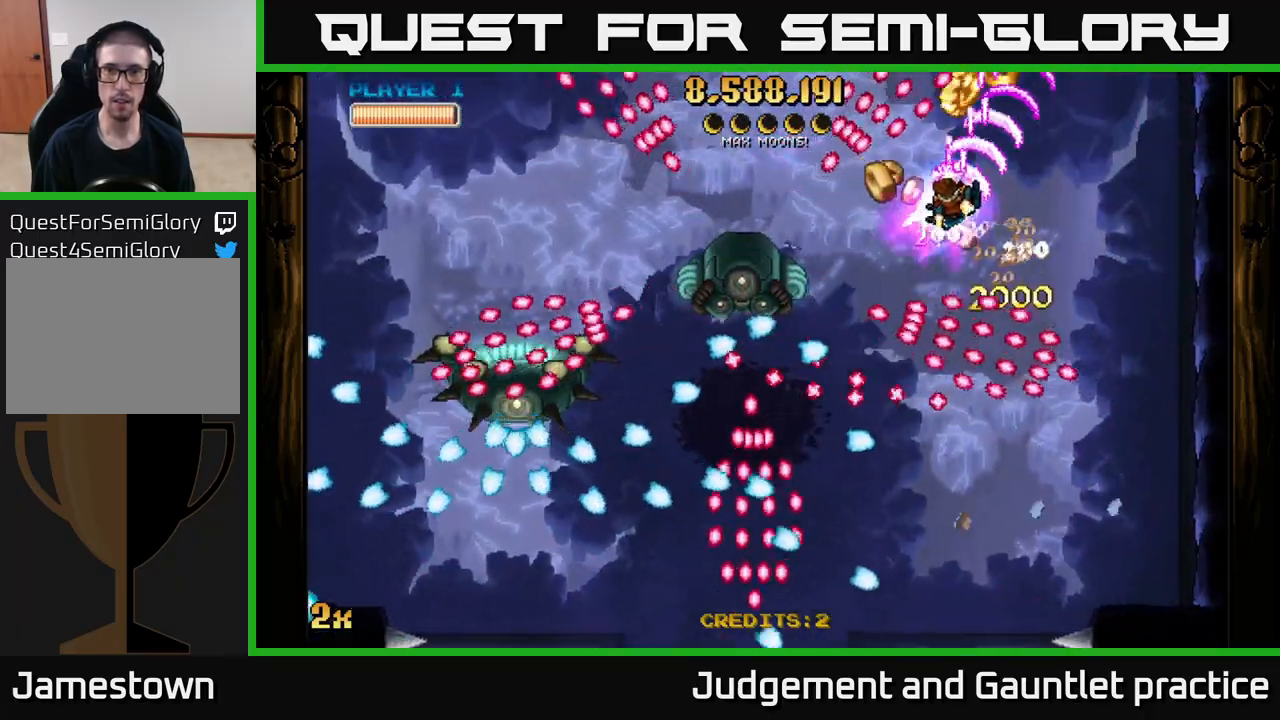
Gameplay with a controller (Xbox layout); each line is a JSON object with the inputs held at the frame after it. "events" lists button and stick changes between this image and that frame as [ms after this image, input, new state], when the widget could be followed in between. Not read: right_stick.
{"buttons": ["A"], "left_stick": "left", "events": [[133, "left_stick", "up-right"], [200, "left_stick", "right"], [300, "left_stick", "down-right"], [500, "left_stick", "left"]]}
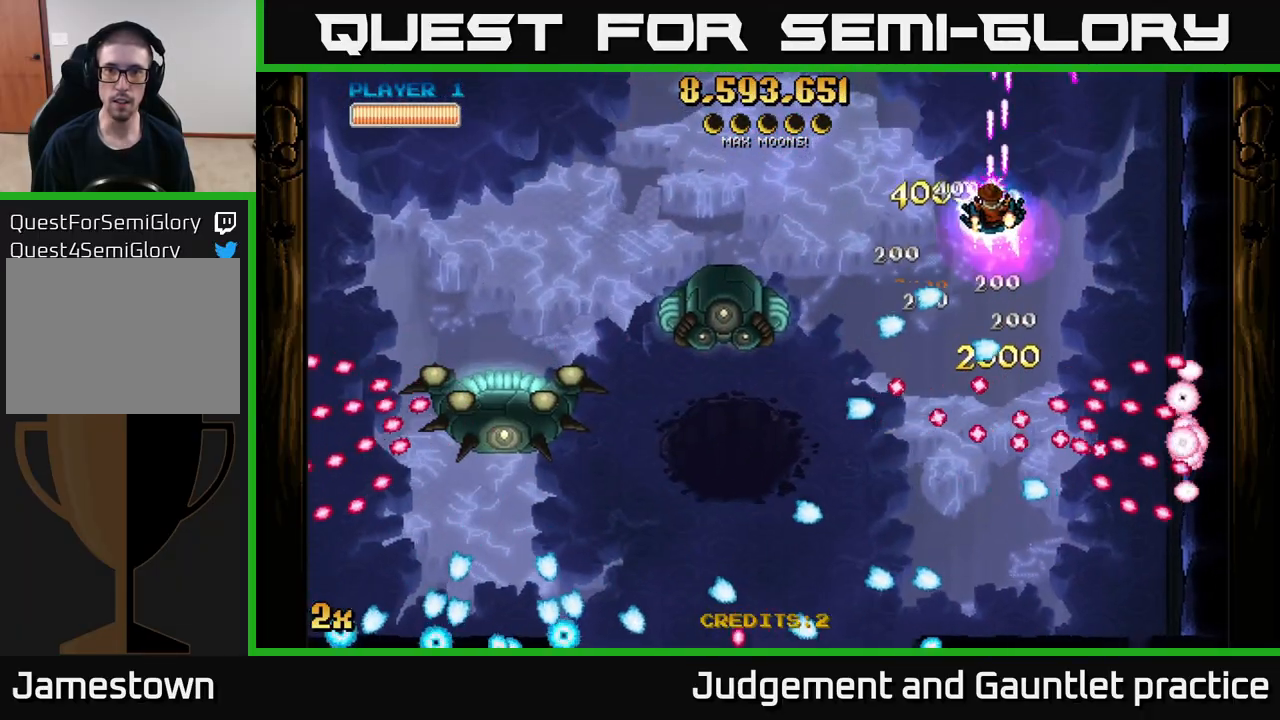
{"buttons": ["A"], "left_stick": "right", "events": [[17, "X", "down"], [150, "X", "up"], [250, "left_stick", "center"], [417, "left_stick", "right"]]}
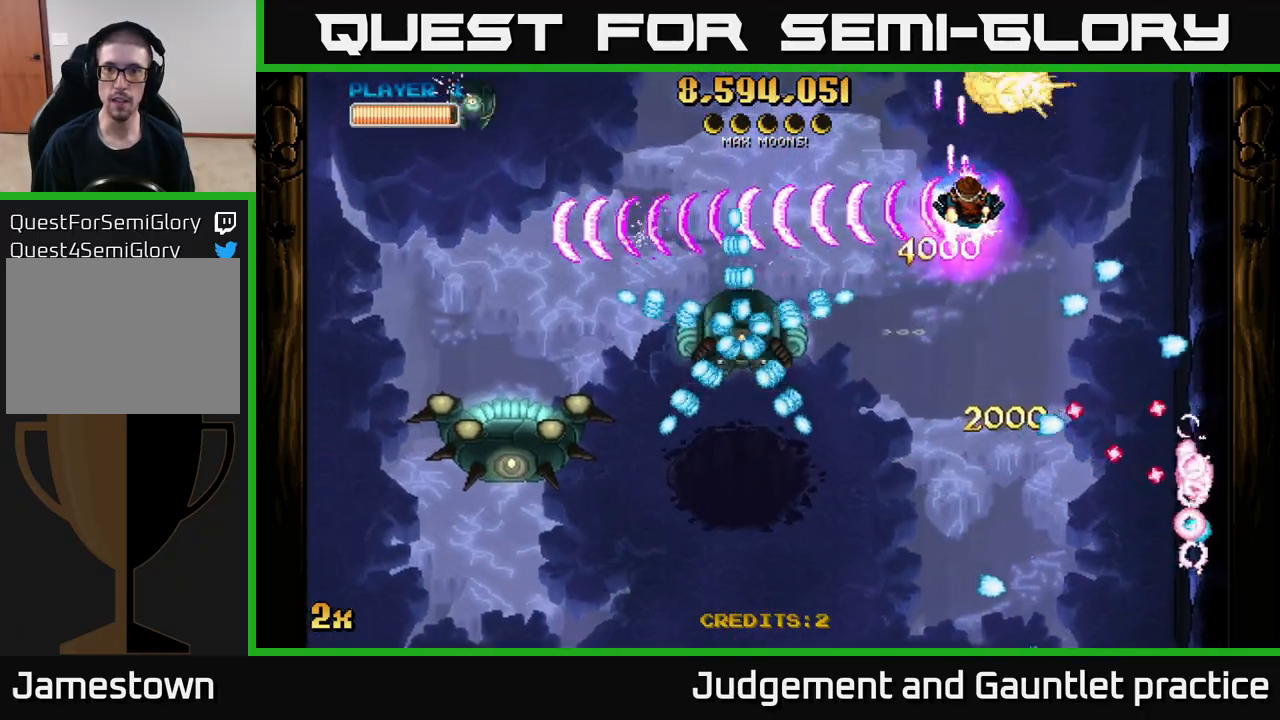
{"buttons": ["A"], "left_stick": "up-left", "events": [[300, "left_stick", "up-right"], [500, "left_stick", "up-left"]]}
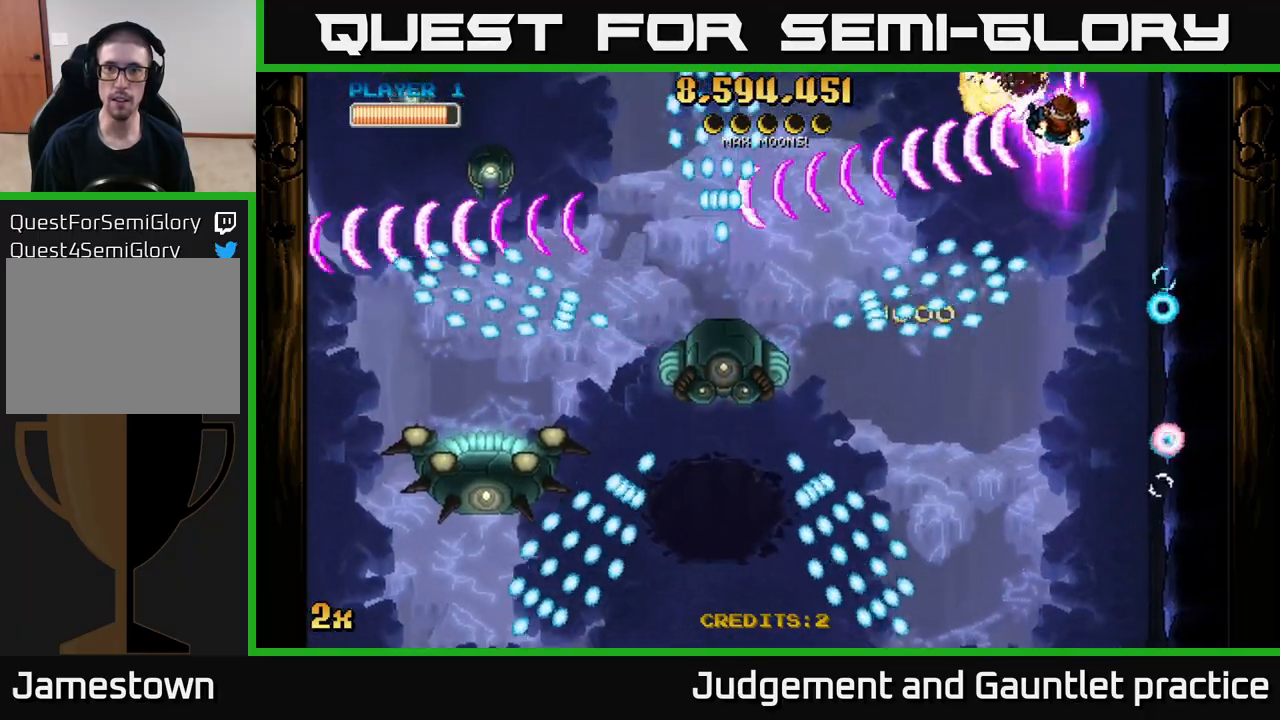
{"buttons": ["A"], "left_stick": "down-left", "events": [[83, "left_stick", "down-left"], [300, "left_stick", "left"], [483, "left_stick", "down-left"]]}
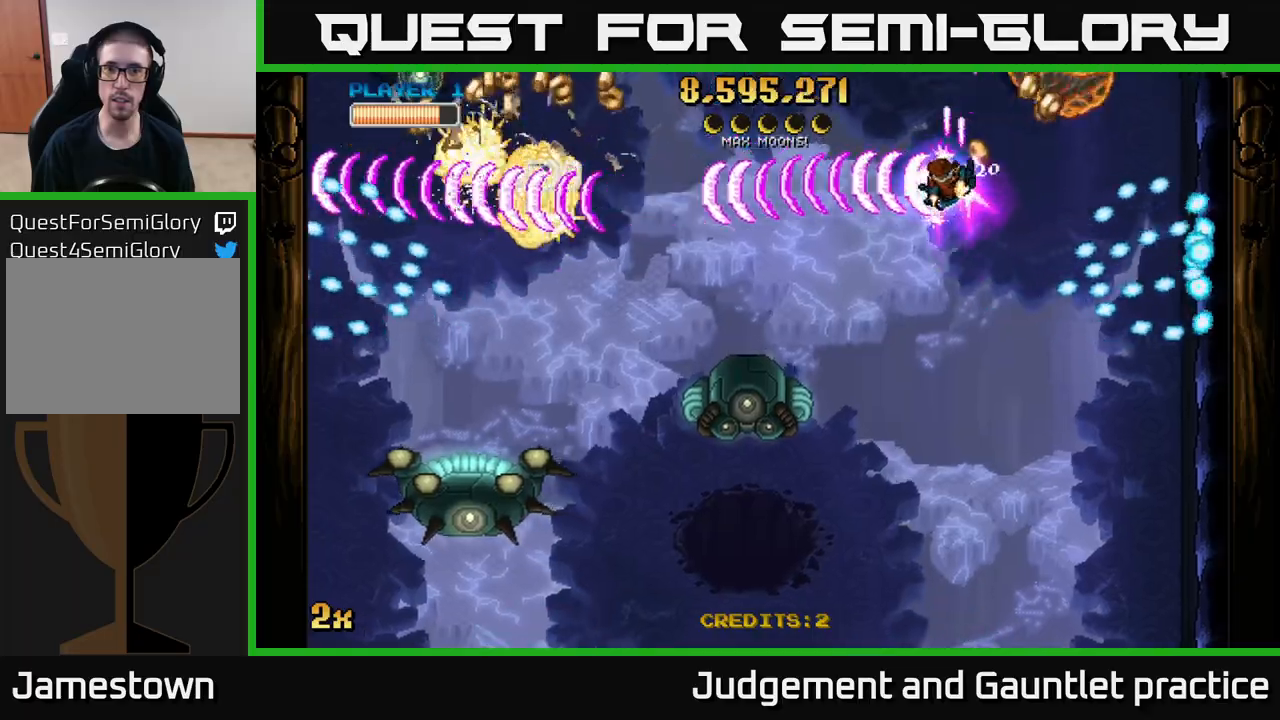
{"buttons": ["A"], "left_stick": "right", "events": [[283, "X", "down"], [317, "left_stick", "down"], [383, "X", "up"], [483, "left_stick", "right"]]}
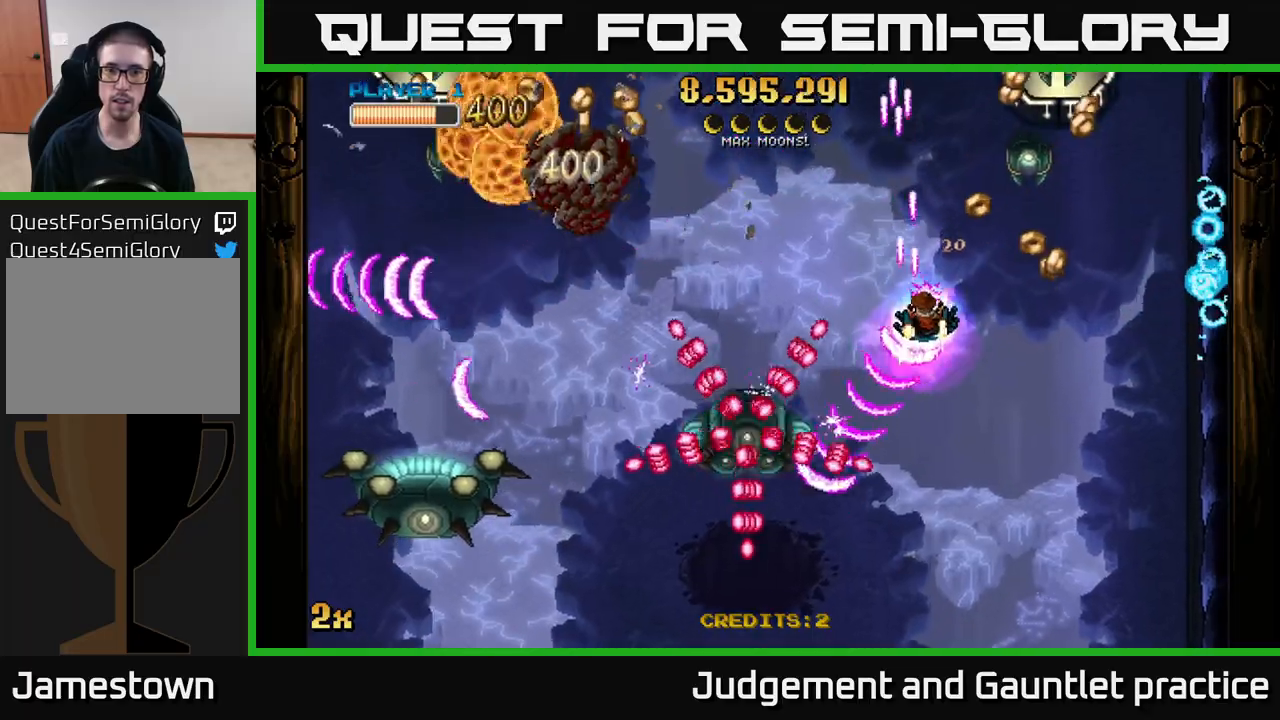
{"buttons": ["A", "X"], "left_stick": "down-left", "events": [[367, "left_stick", "down-left"], [417, "X", "down"]]}
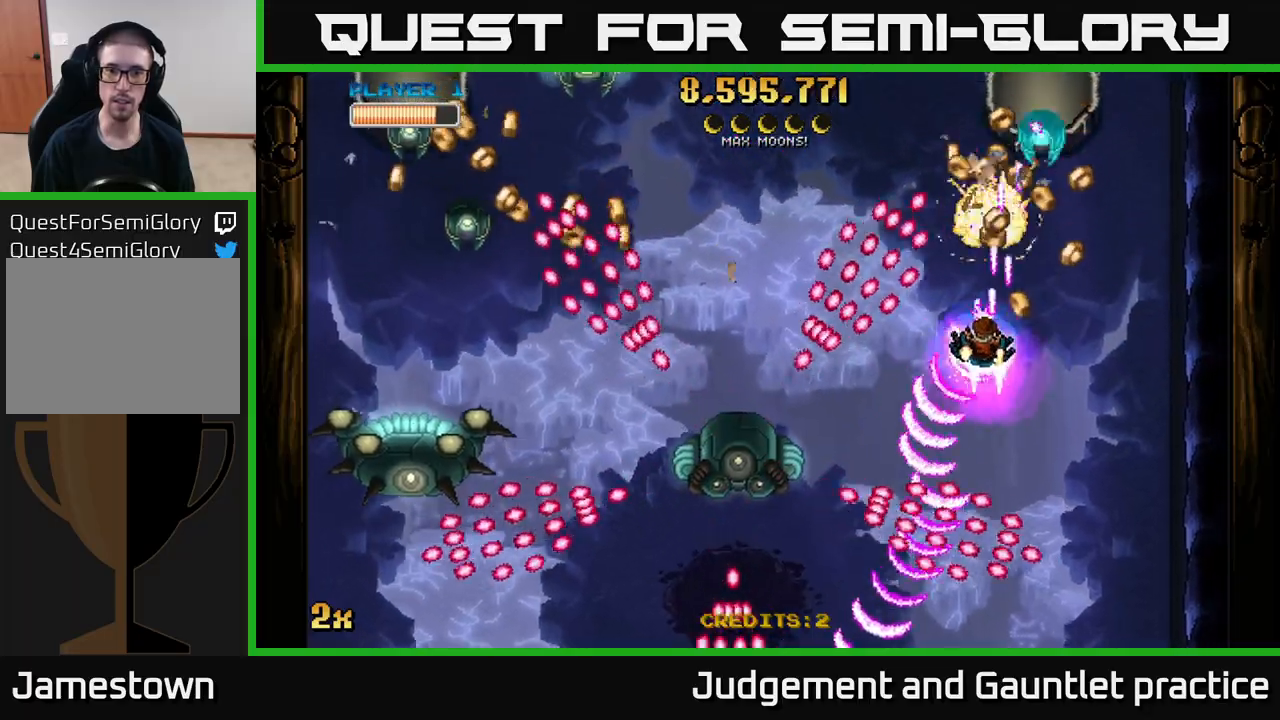
{"buttons": ["A"], "left_stick": "center", "events": [[67, "X", "up"], [317, "left_stick", "left"], [500, "left_stick", "center"]]}
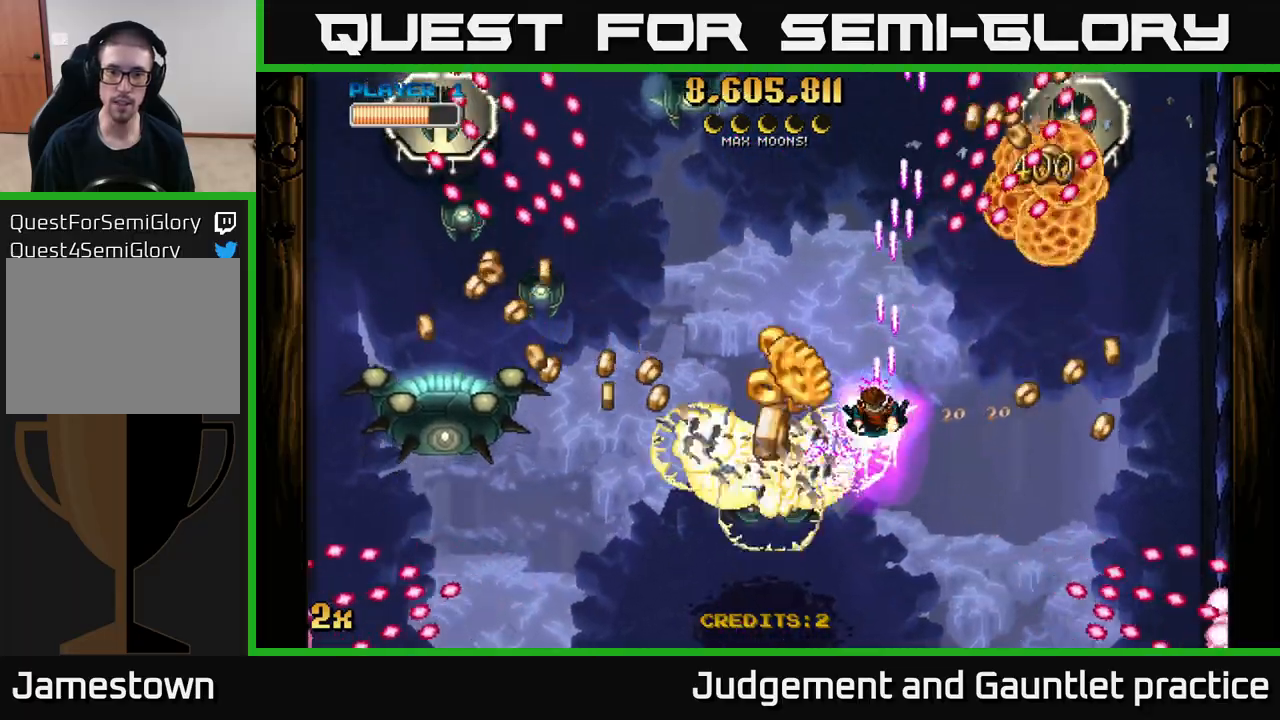
{"buttons": ["A"], "left_stick": "up-left", "events": [[217, "left_stick", "left"], [367, "X", "down"], [483, "left_stick", "up-left"], [500, "X", "up"]]}
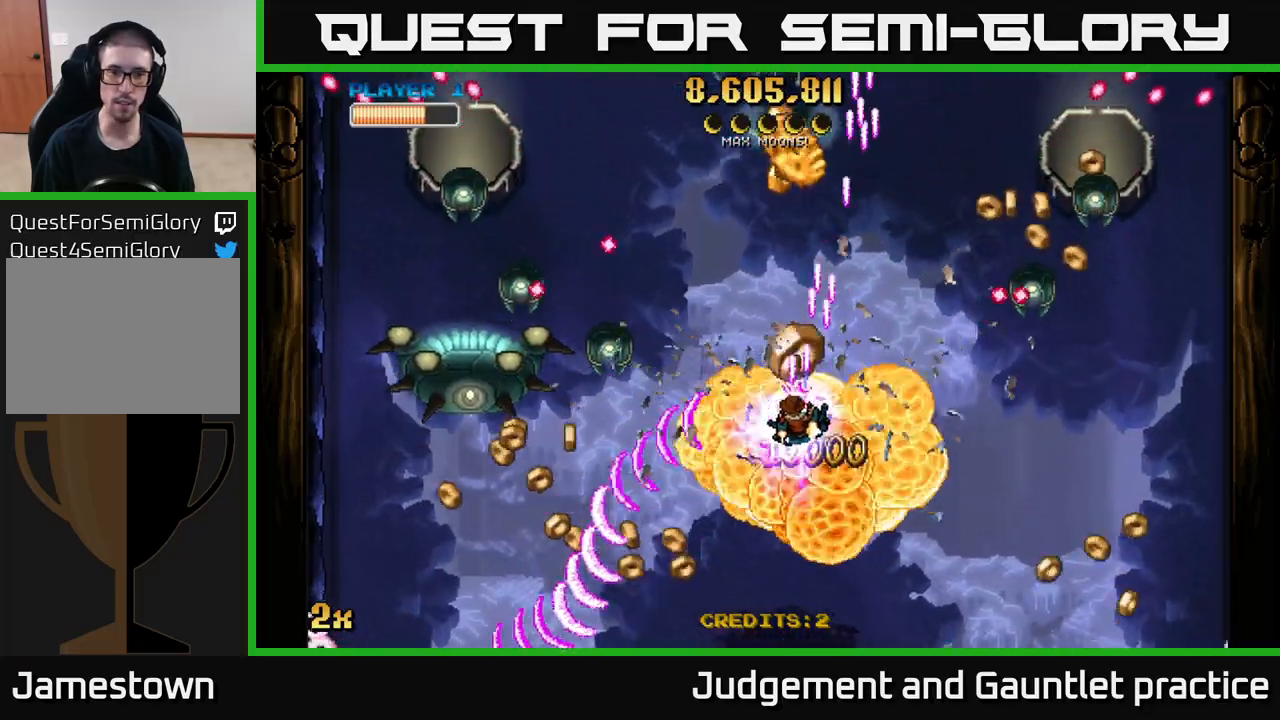
{"buttons": ["A"], "left_stick": "down-left", "events": [[100, "left_stick", "up"], [267, "left_stick", "down-left"]]}
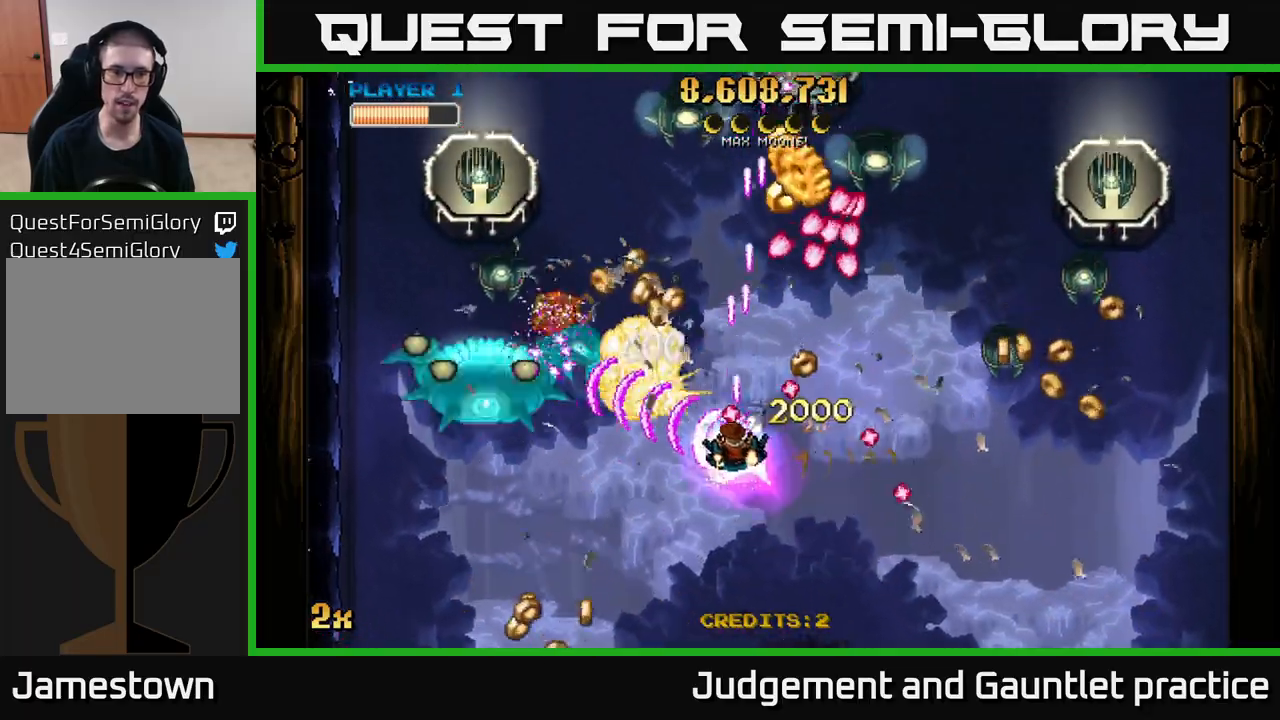
{"buttons": ["A"], "left_stick": "down-left", "events": []}
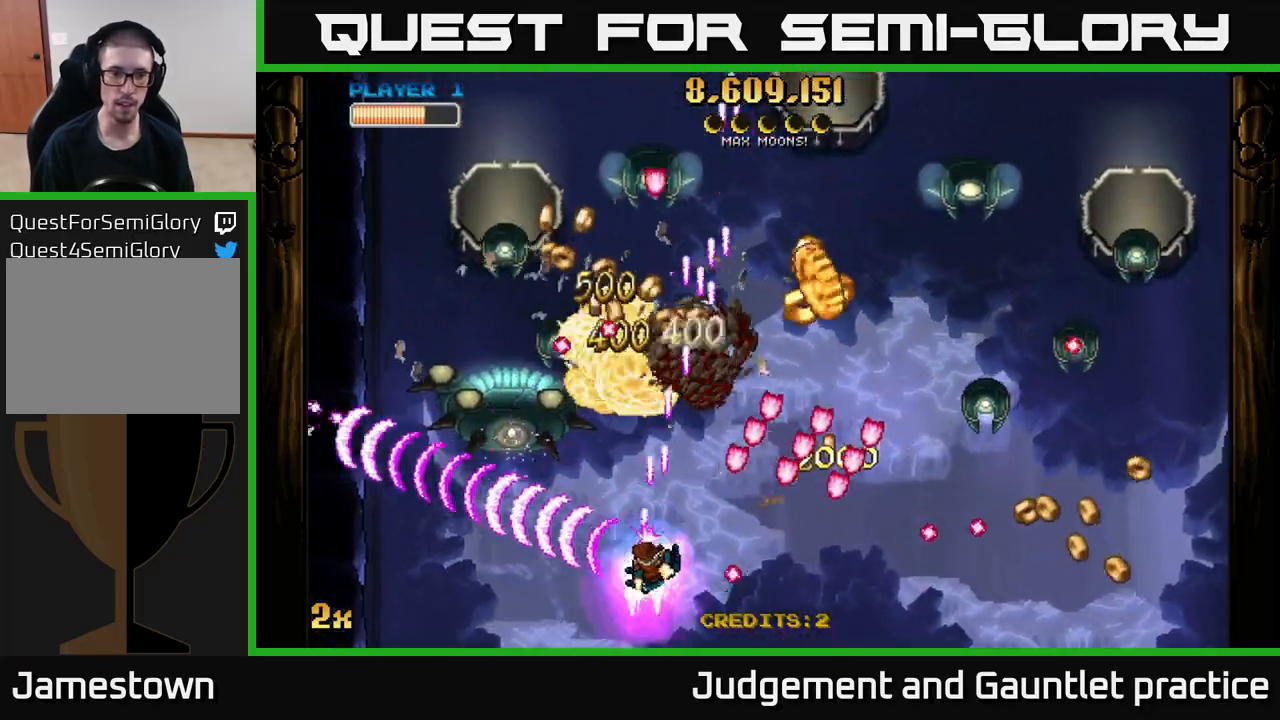
{"buttons": ["A"], "left_stick": "right", "events": [[50, "left_stick", "left"], [150, "X", "down"], [233, "X", "up"], [283, "left_stick", "right"]]}
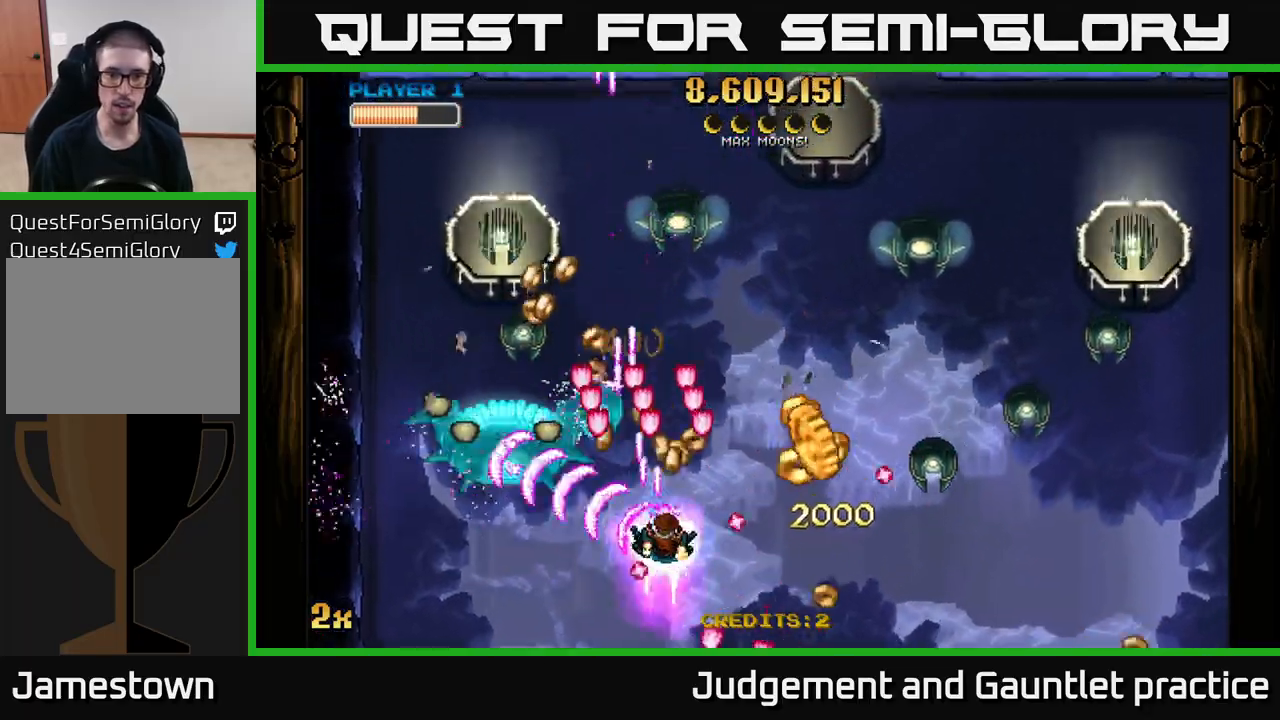
{"buttons": ["A"], "left_stick": "down", "events": [[400, "left_stick", "left"], [483, "left_stick", "down"]]}
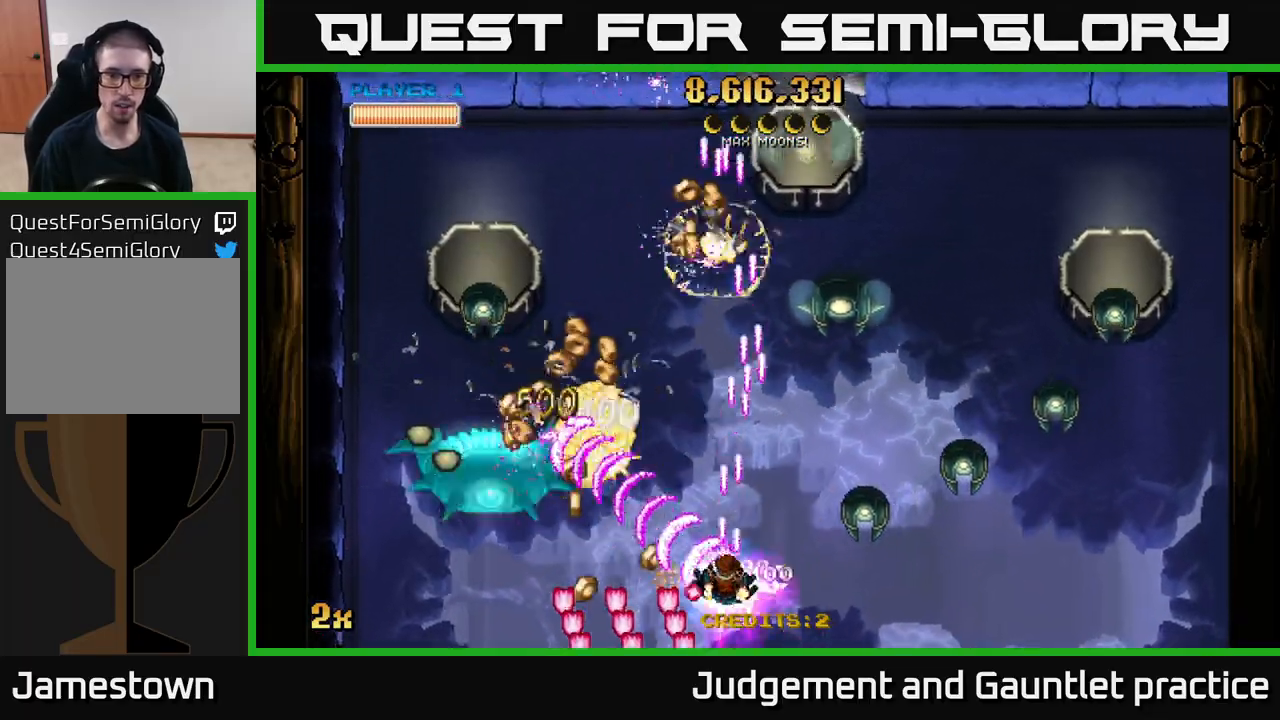
{"buttons": ["A"], "left_stick": "down-left", "events": [[50, "left_stick", "down-right"], [233, "left_stick", "down-left"]]}
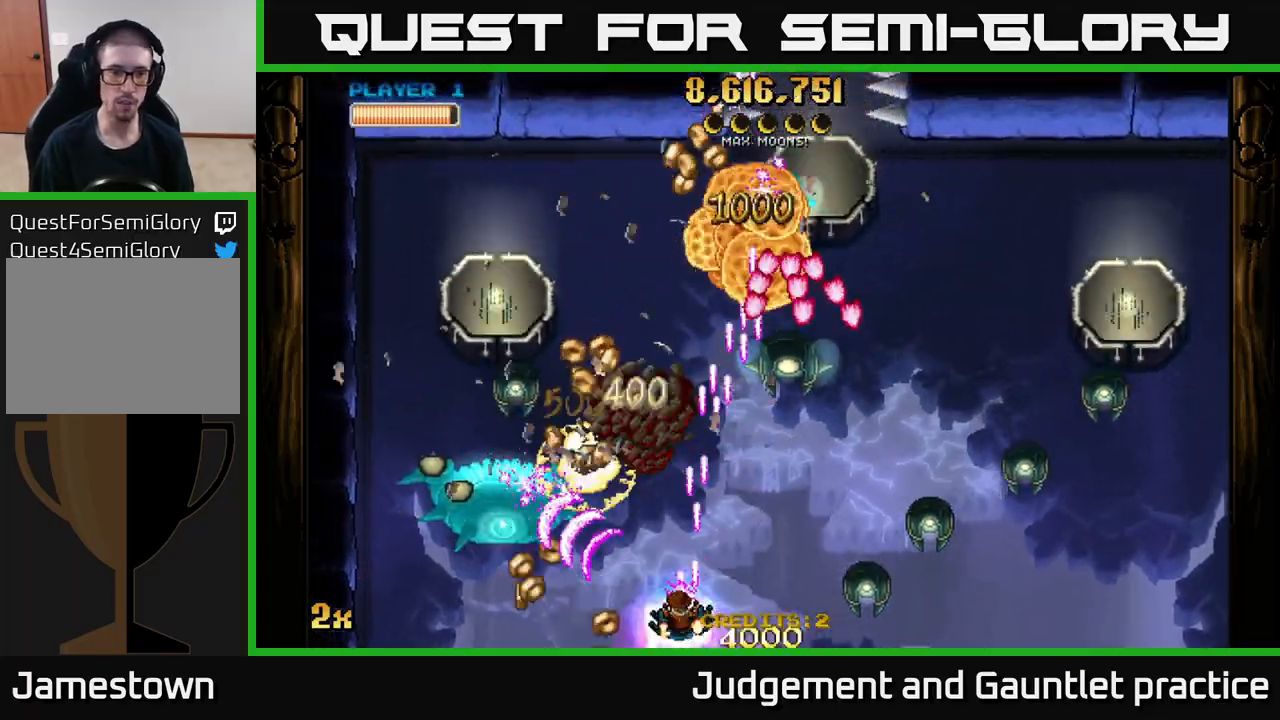
{"buttons": ["A"], "left_stick": "down-left", "events": []}
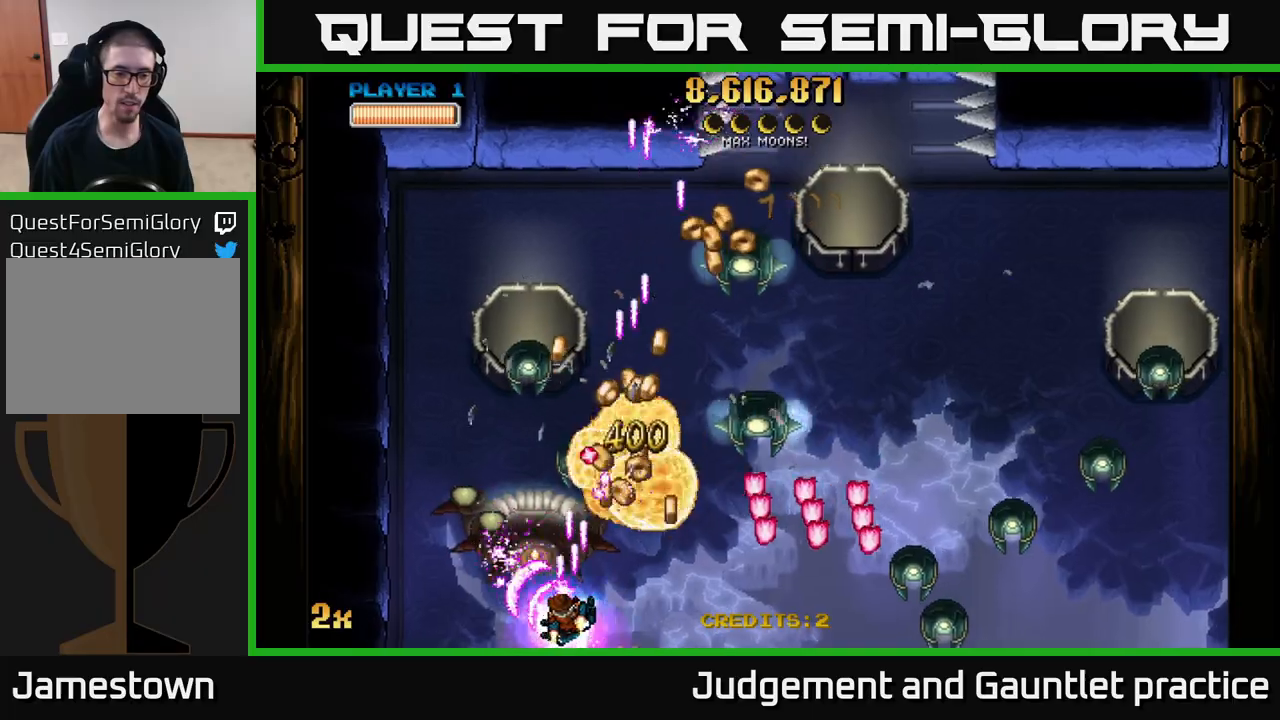
{"buttons": ["A"], "left_stick": "up-left", "events": [[283, "left_stick", "left"], [483, "left_stick", "up-left"]]}
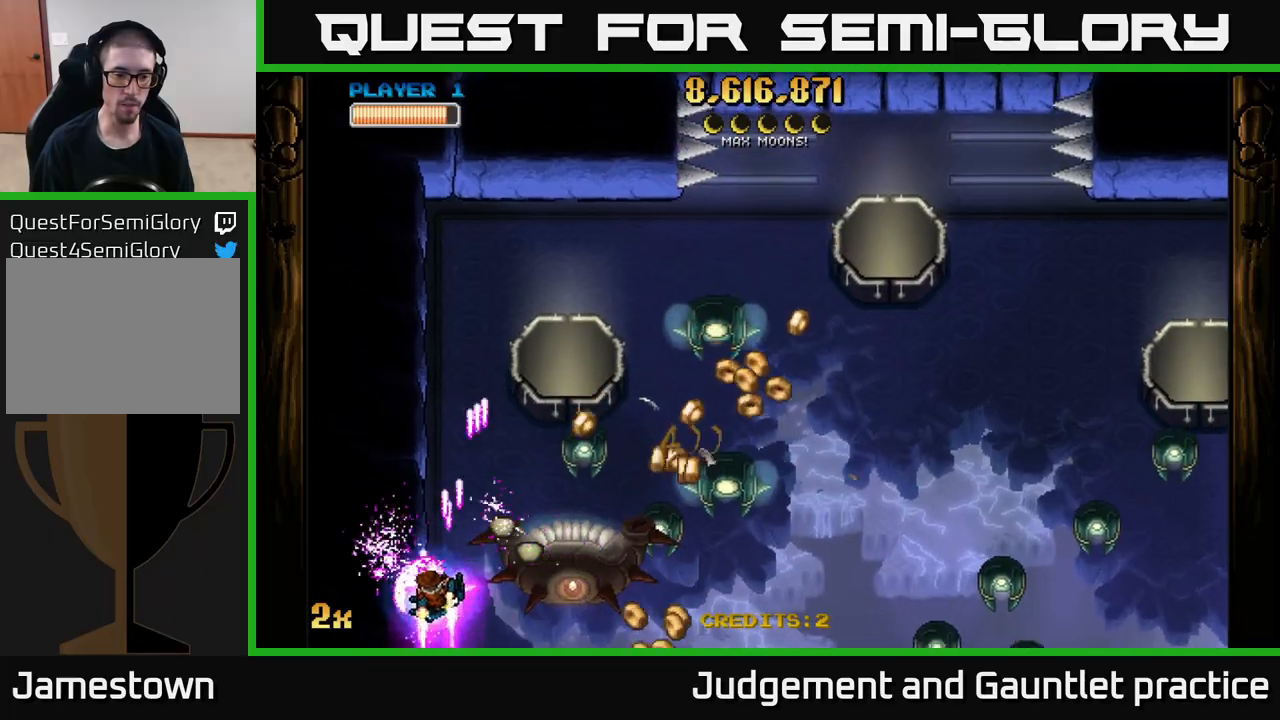
{"buttons": ["A"], "left_stick": "down-left", "events": [[100, "left_stick", "right"], [117, "X", "down"], [217, "X", "up"], [283, "left_stick", "left"], [400, "left_stick", "down"], [483, "left_stick", "down-left"]]}
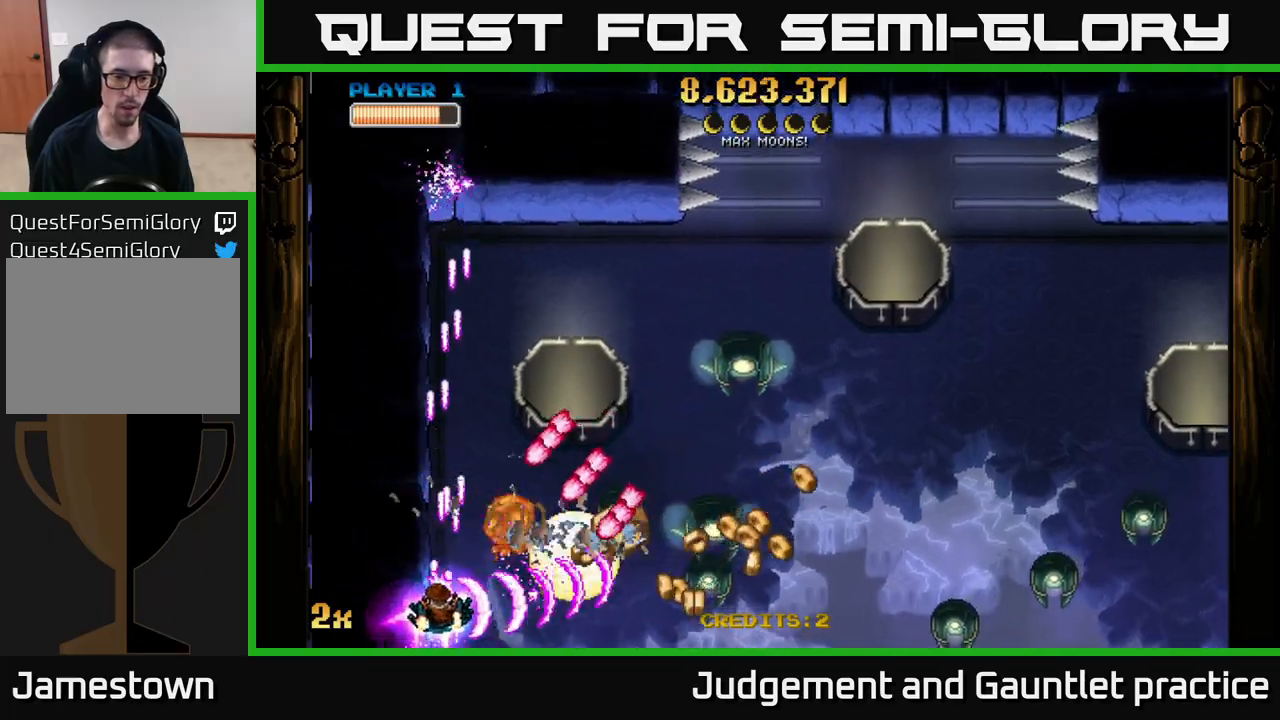
{"buttons": ["A"], "left_stick": "up", "events": [[117, "left_stick", "up-left"], [283, "left_stick", "up"]]}
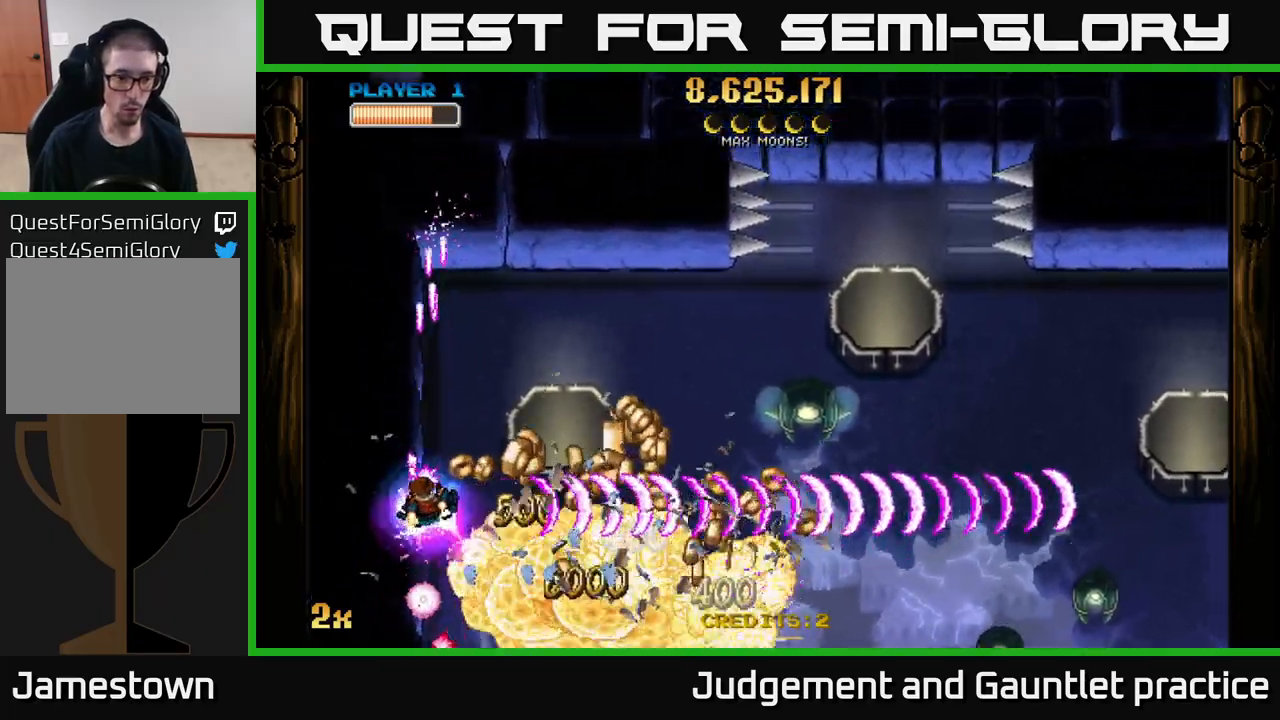
{"buttons": ["A"], "left_stick": "right", "events": [[83, "left_stick", "right"], [150, "left_stick", "down-right"], [483, "left_stick", "right"]]}
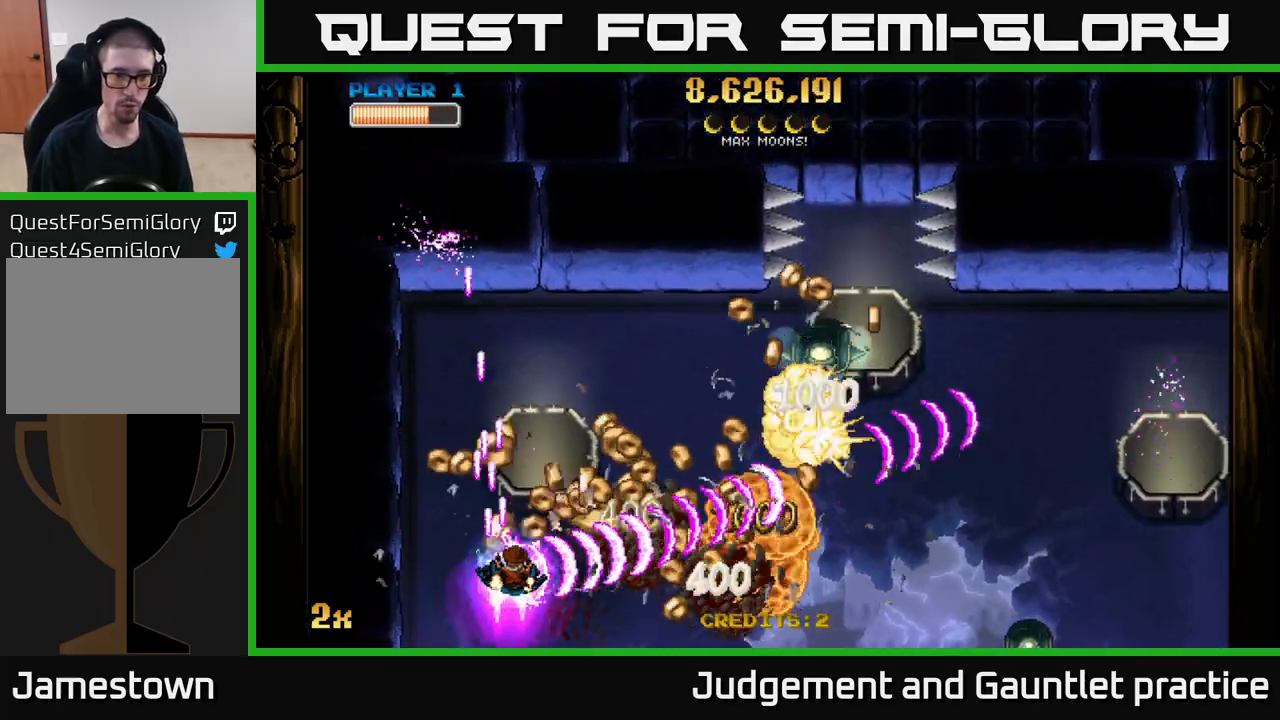
{"buttons": ["A"], "left_stick": "down-left", "events": [[17, "left_stick", "up-right"], [33, "X", "down"], [133, "X", "up"], [183, "left_stick", "right"], [283, "left_stick", "down-right"], [500, "left_stick", "down-left"]]}
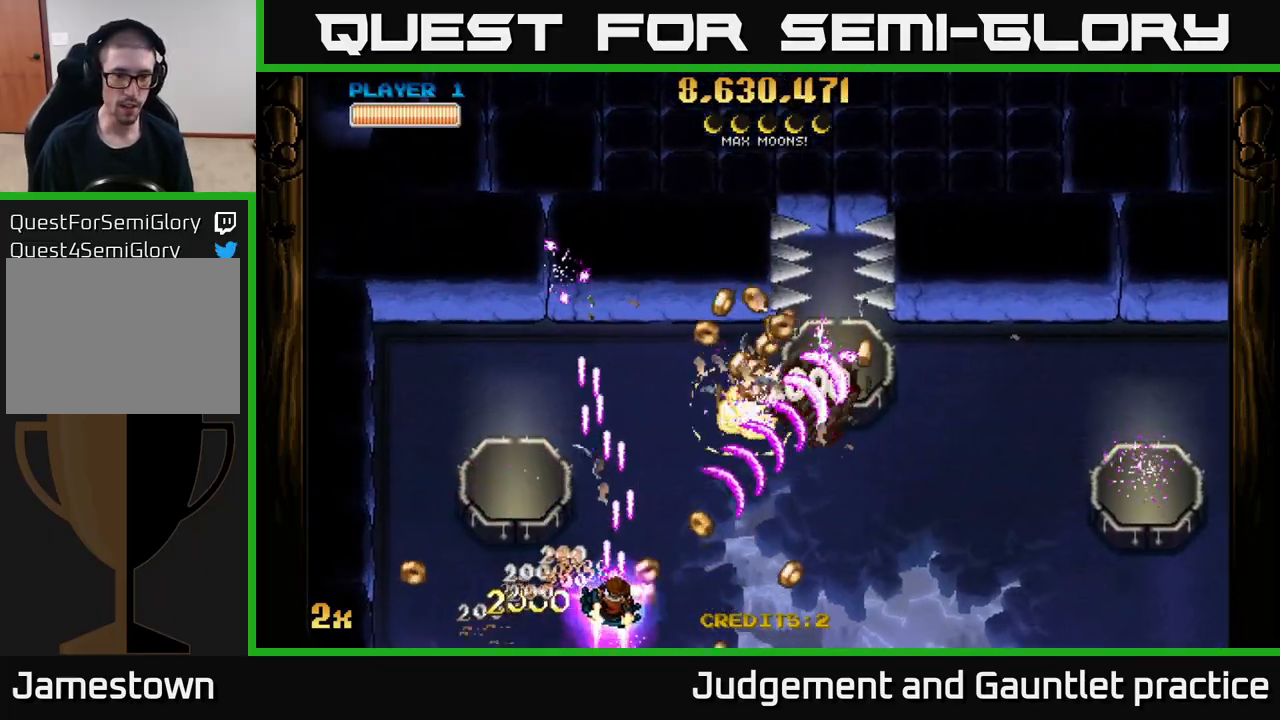
{"buttons": ["A"], "left_stick": "up-left", "events": [[117, "left_stick", "left"], [400, "left_stick", "up-left"]]}
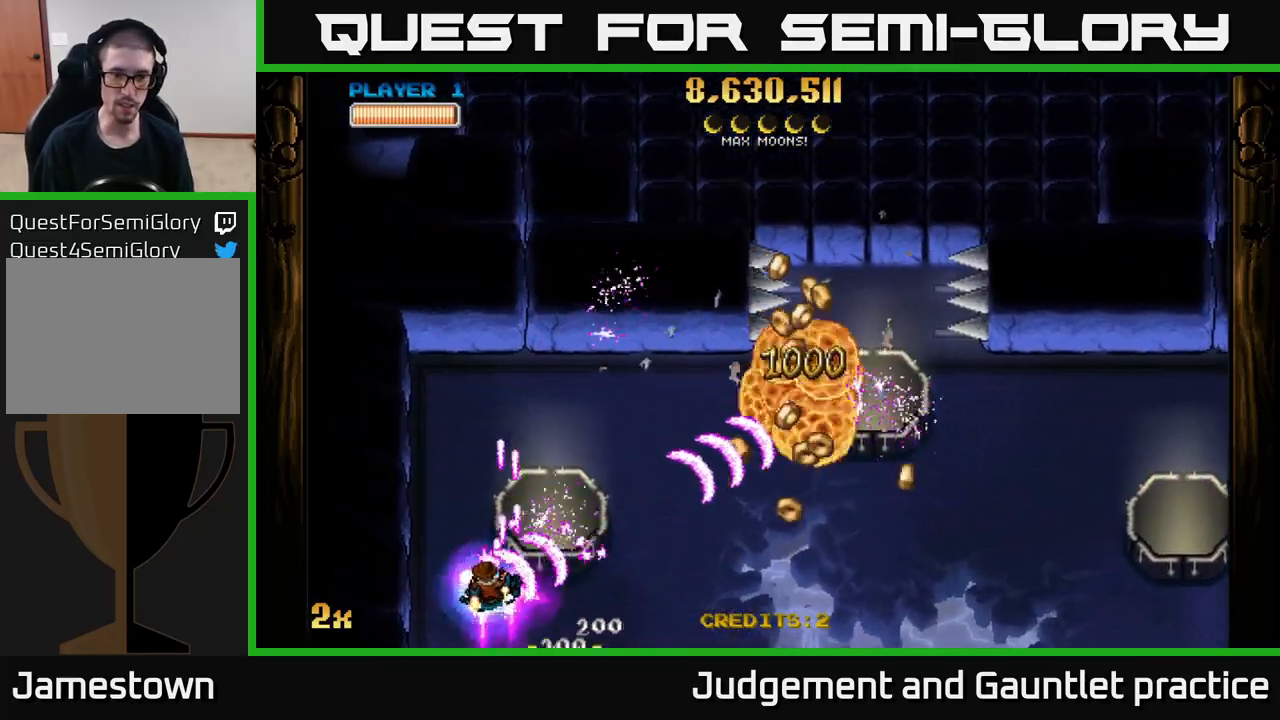
{"buttons": ["A"], "left_stick": "right", "events": [[100, "left_stick", "right"], [167, "X", "down"], [300, "X", "up"]]}
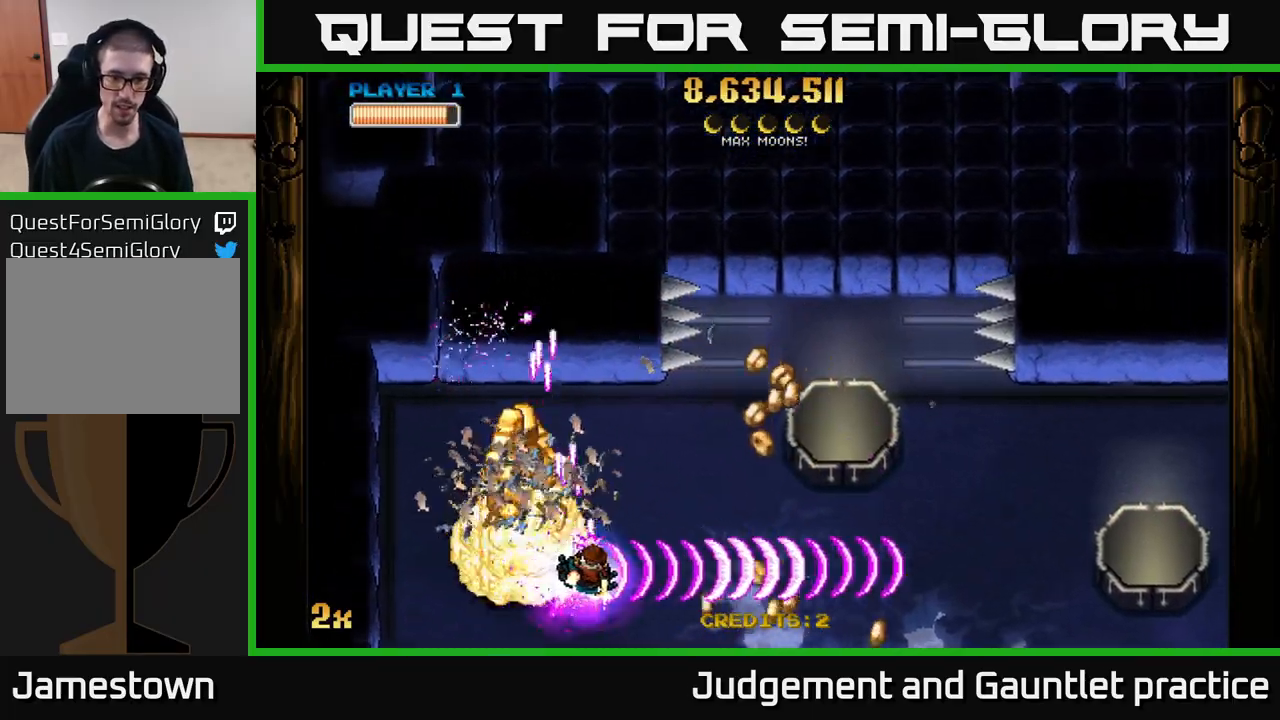
{"buttons": ["A"], "left_stick": "up-left", "events": [[250, "left_stick", "up"], [300, "left_stick", "left"], [433, "left_stick", "up-left"]]}
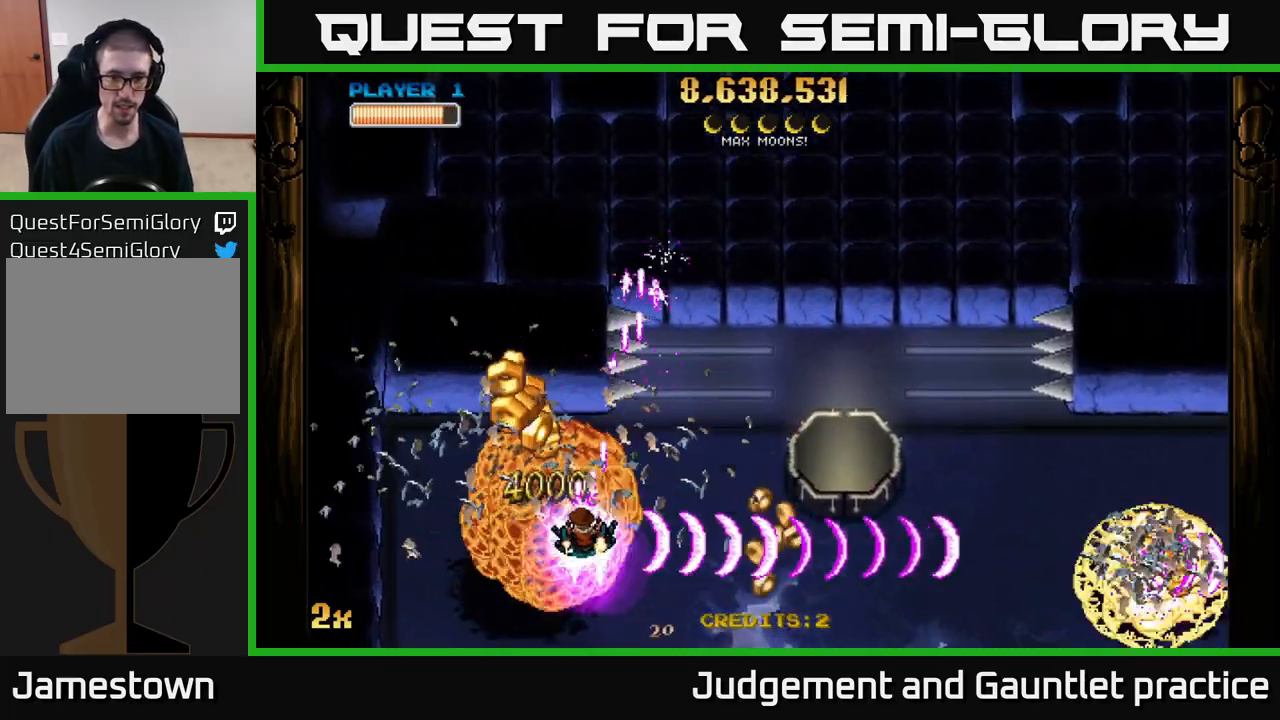
{"buttons": ["A"], "left_stick": "down-right", "events": [[233, "left_stick", "down-right"]]}
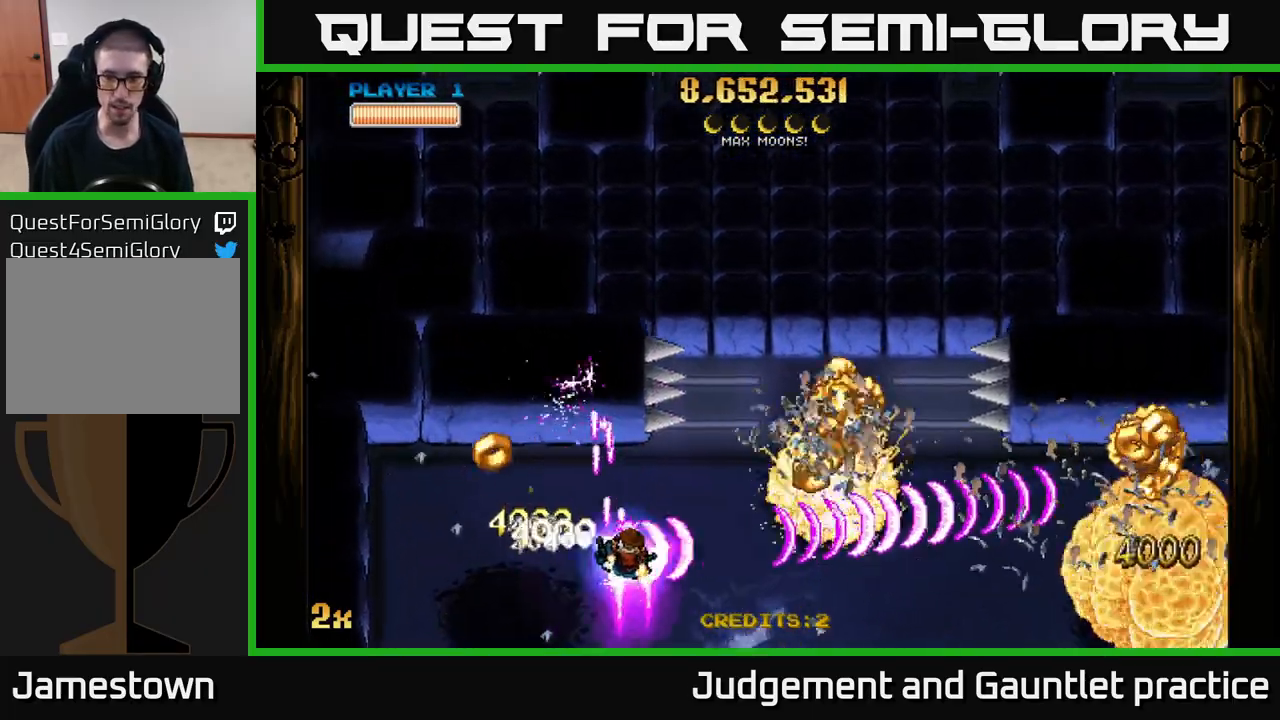
{"buttons": ["A"], "left_stick": "right", "events": [[67, "left_stick", "right"]]}
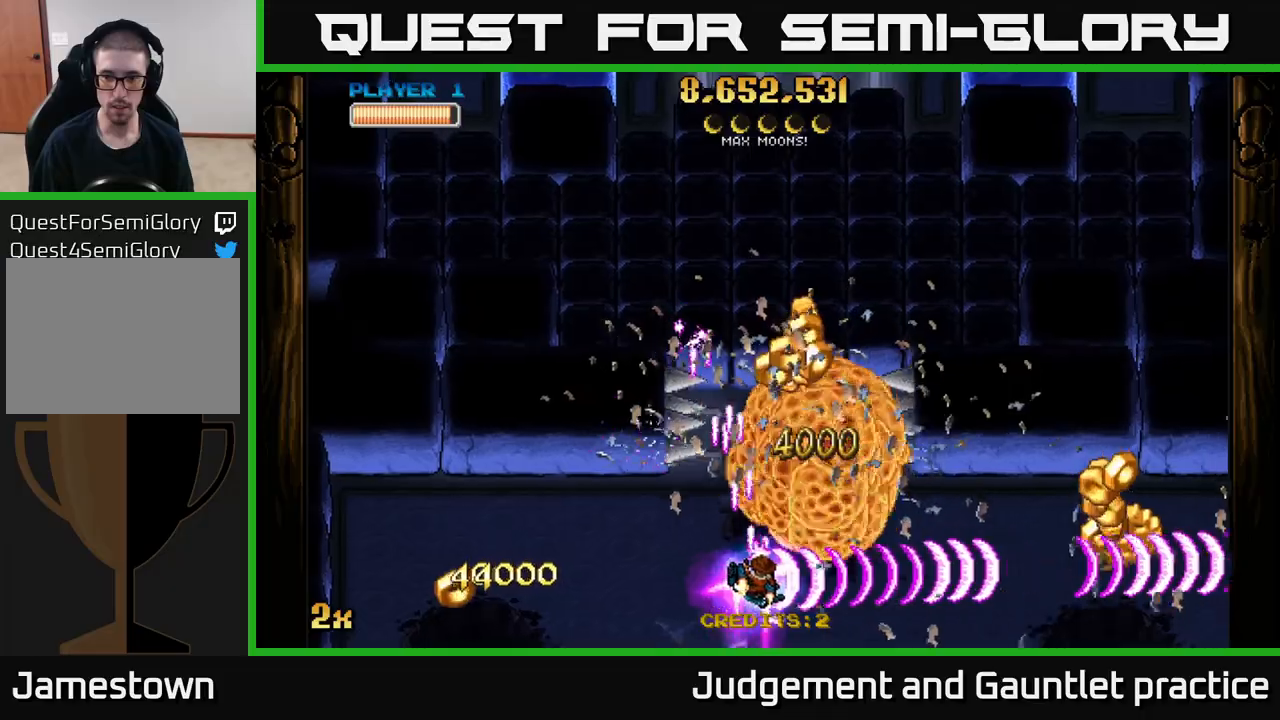
{"buttons": ["A"], "left_stick": "up-left", "events": [[467, "left_stick", "up-left"]]}
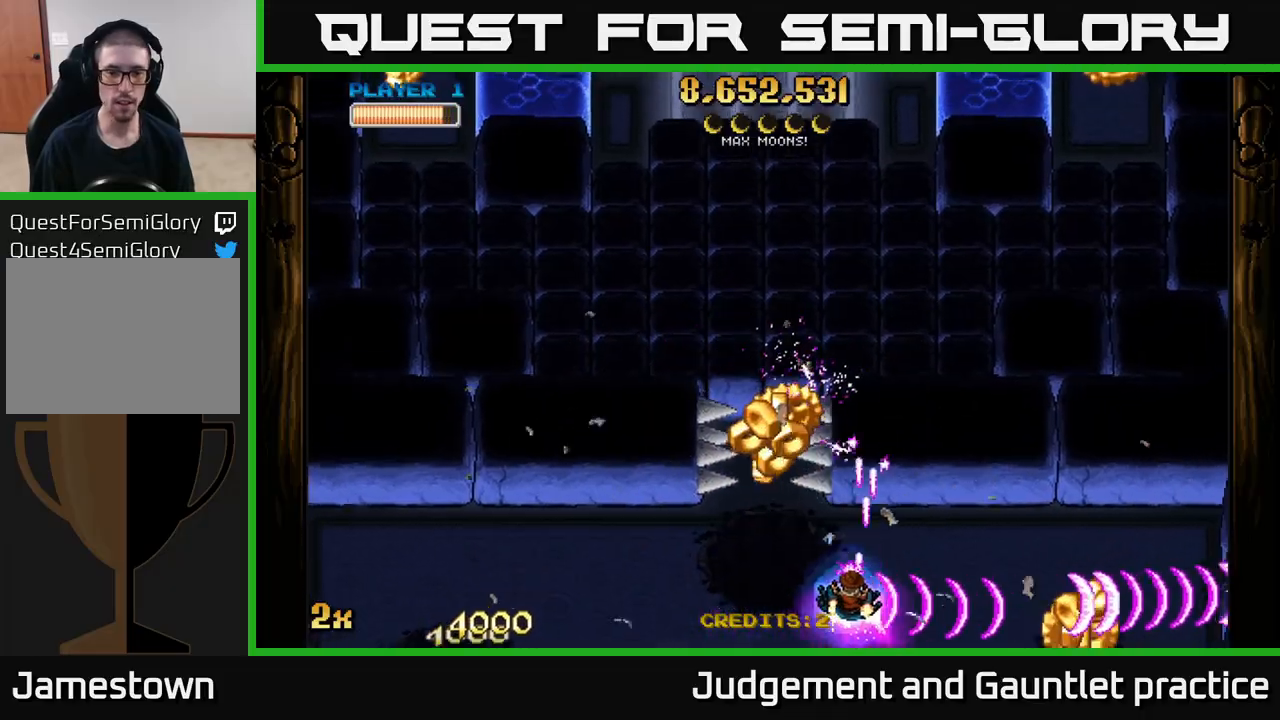
{"buttons": ["A"], "left_stick": "center", "events": [[17, "X", "down"], [183, "X", "up"], [233, "left_stick", "center"], [317, "left_stick", "down"], [417, "left_stick", "center"]]}
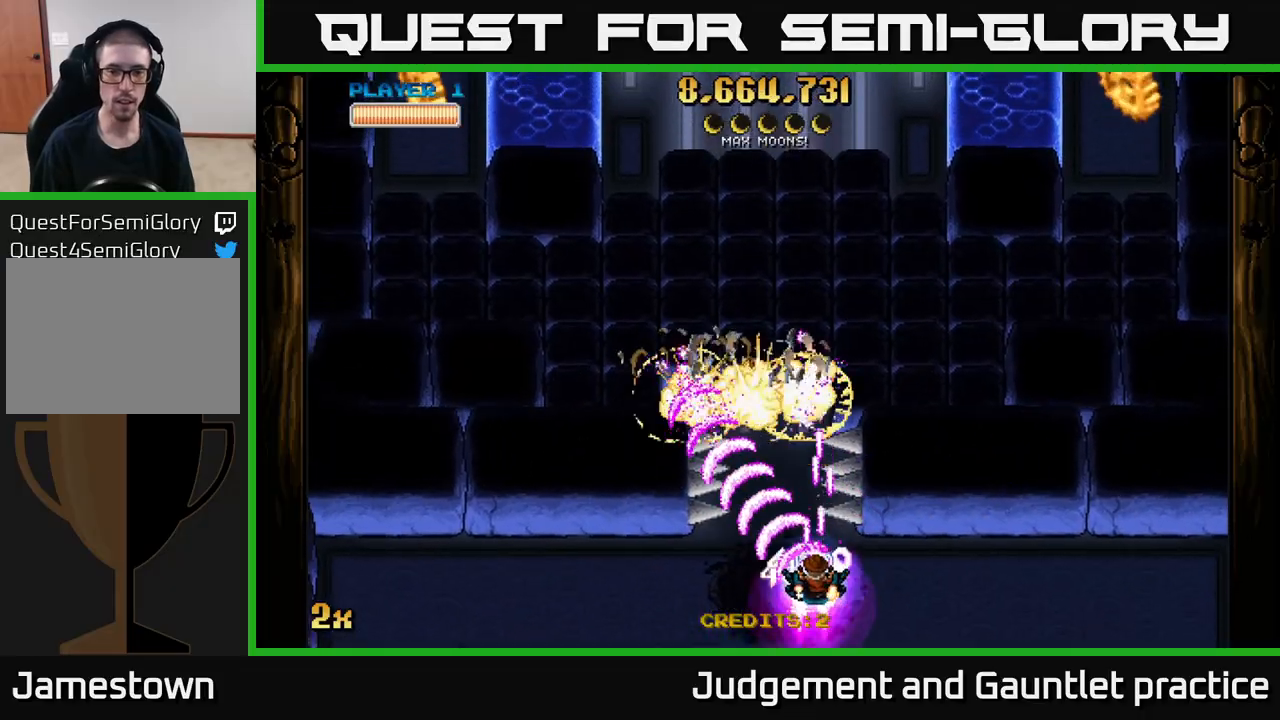
{"buttons": ["A"], "left_stick": "up-left", "events": [[83, "left_stick", "up-left"], [150, "left_stick", "up"], [300, "left_stick", "up-left"]]}
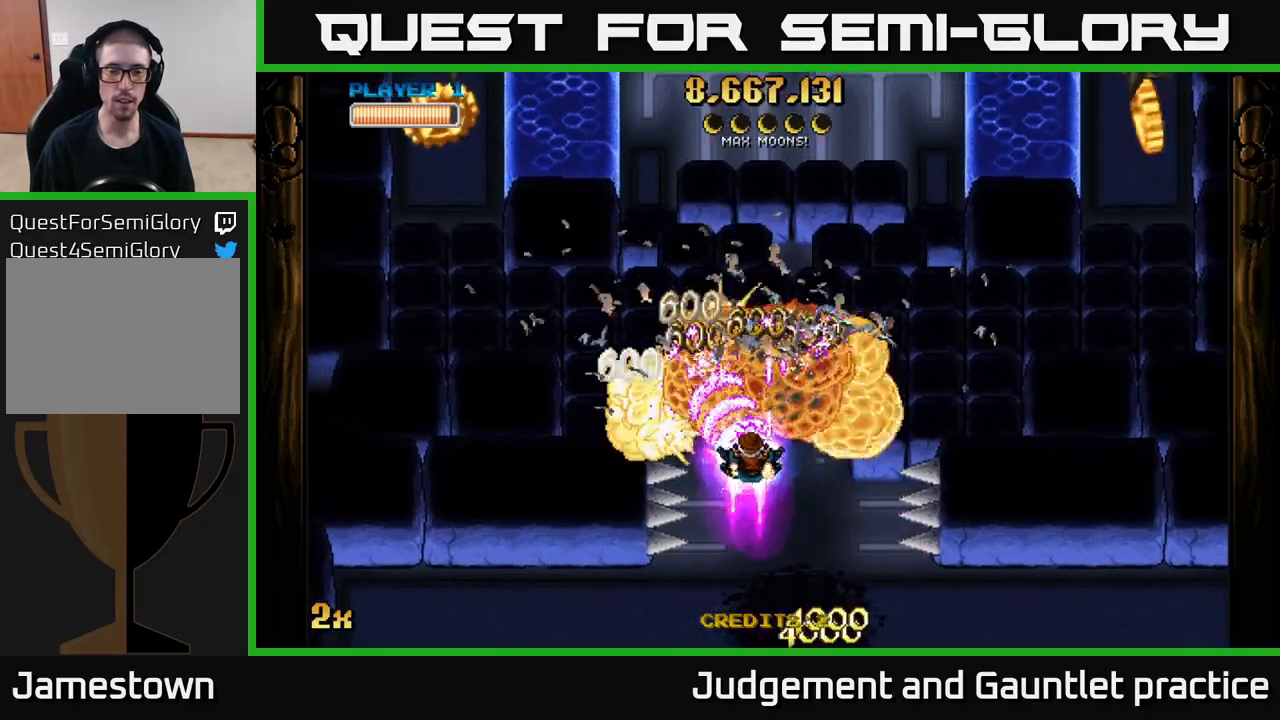
{"buttons": ["A"], "left_stick": "left", "events": [[200, "left_stick", "left"]]}
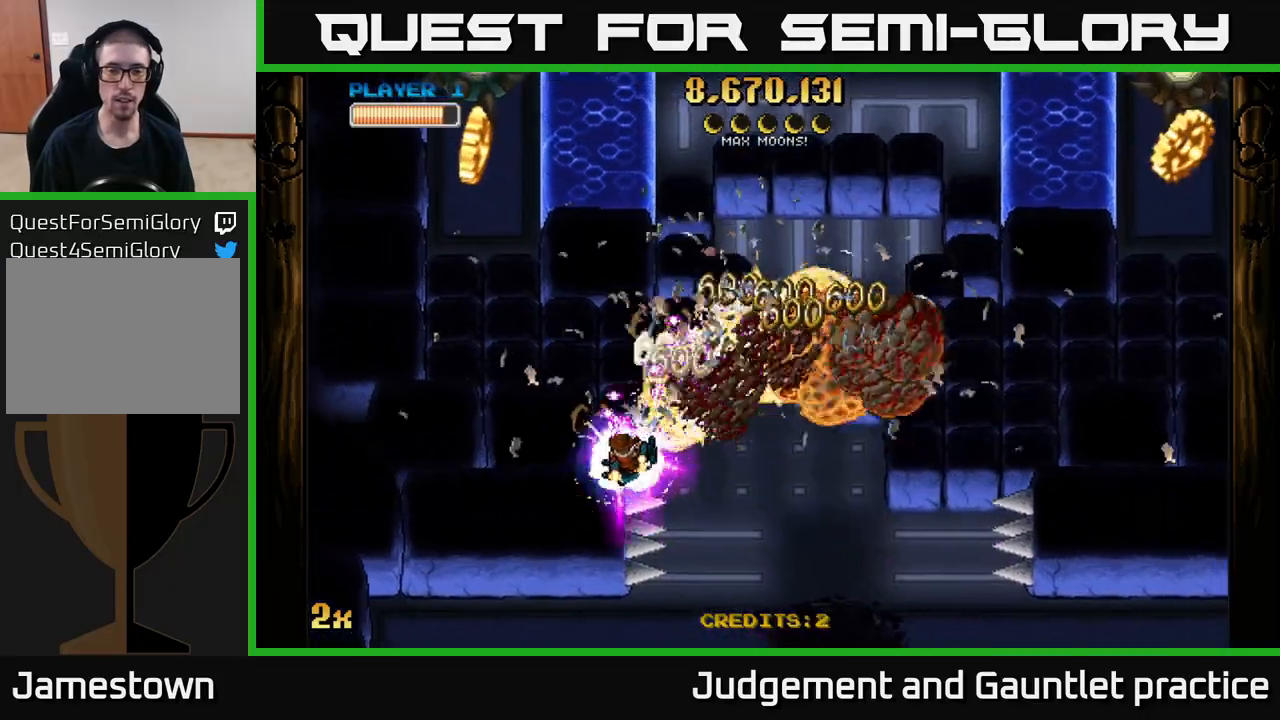
{"buttons": ["A"], "left_stick": "right", "events": [[133, "left_stick", "up-left"], [283, "left_stick", "right"], [300, "X", "down"], [433, "X", "up"]]}
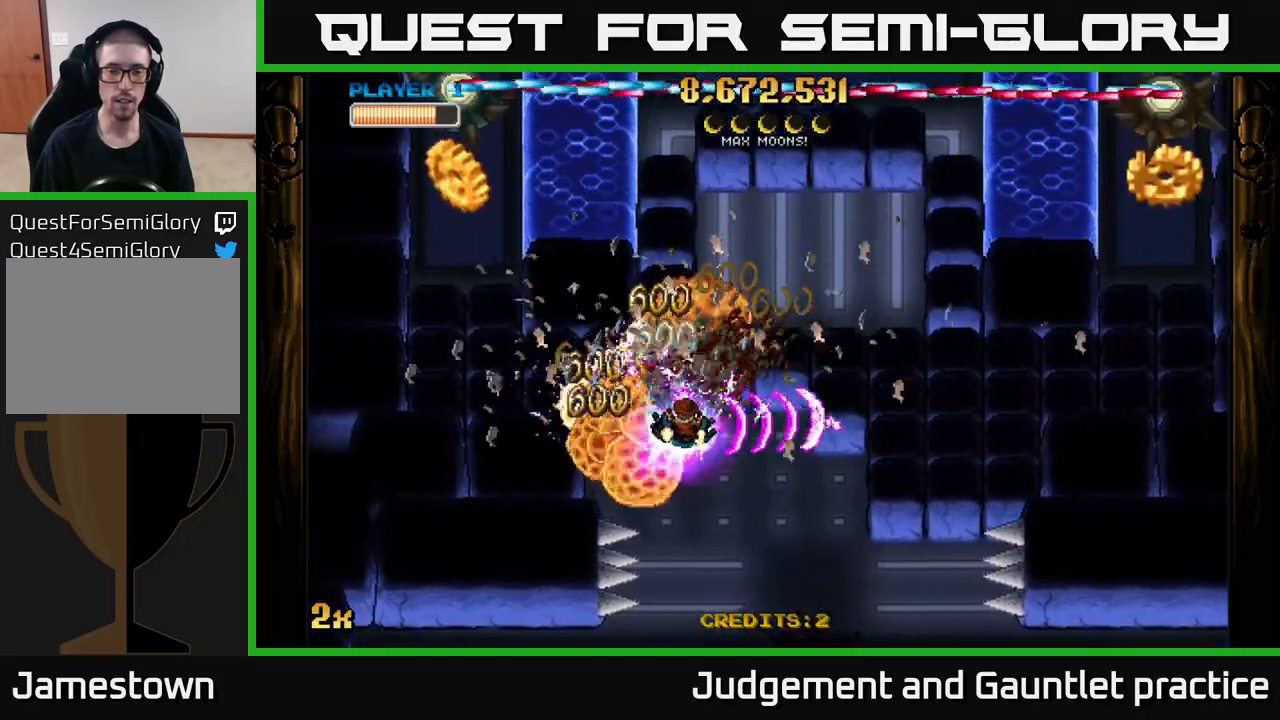
{"buttons": ["A"], "left_stick": "down-right", "events": [[167, "left_stick", "down-right"]]}
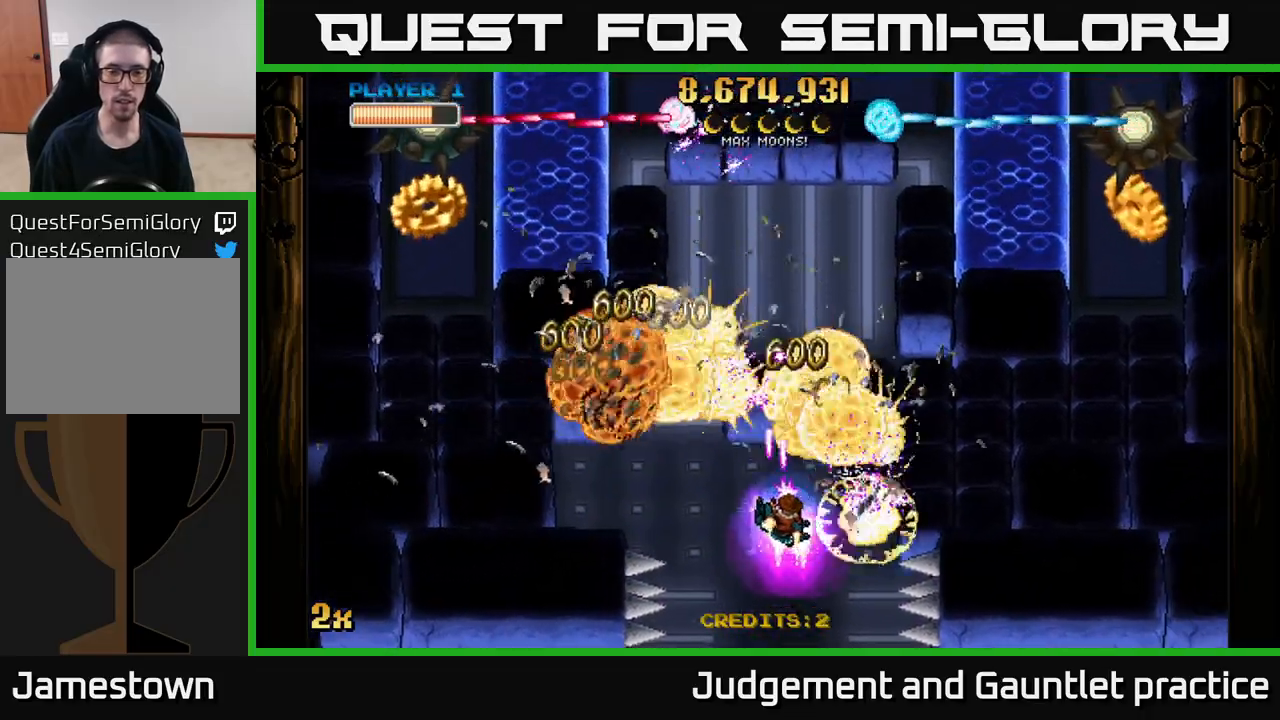
{"buttons": ["A"], "left_stick": "right", "events": [[200, "left_stick", "up-right"], [333, "left_stick", "right"]]}